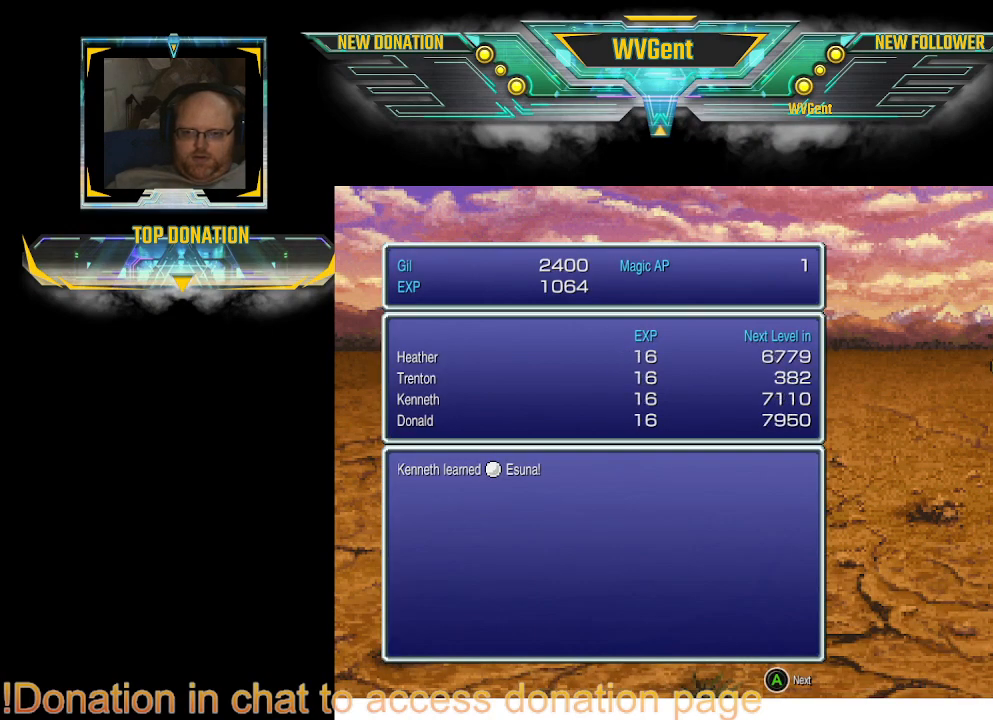
Gameplay with a controller (PlayStation layout); each line is a JSON object with the inputs held at the frame after it. "events" lists button and stick changes between this image and that frame as [ms after this image, input, new state], when the widget could be followed in between. Not read: L3 R3.
{"buttons": ["CROSS"], "left_stick": "center", "right_stick": "center", "events": [[433, "CROSS", "down"]]}
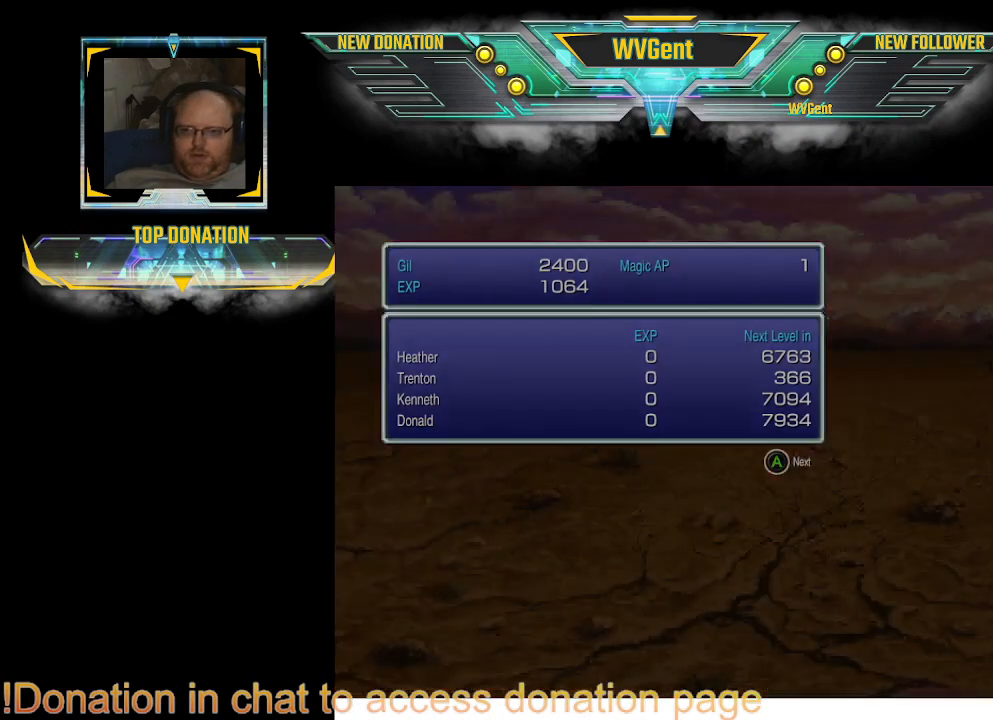
{"buttons": [], "left_stick": "center", "right_stick": "center", "events": [[67, "CROSS", "up"], [400, "CROSS", "down"], [500, "CROSS", "up"]]}
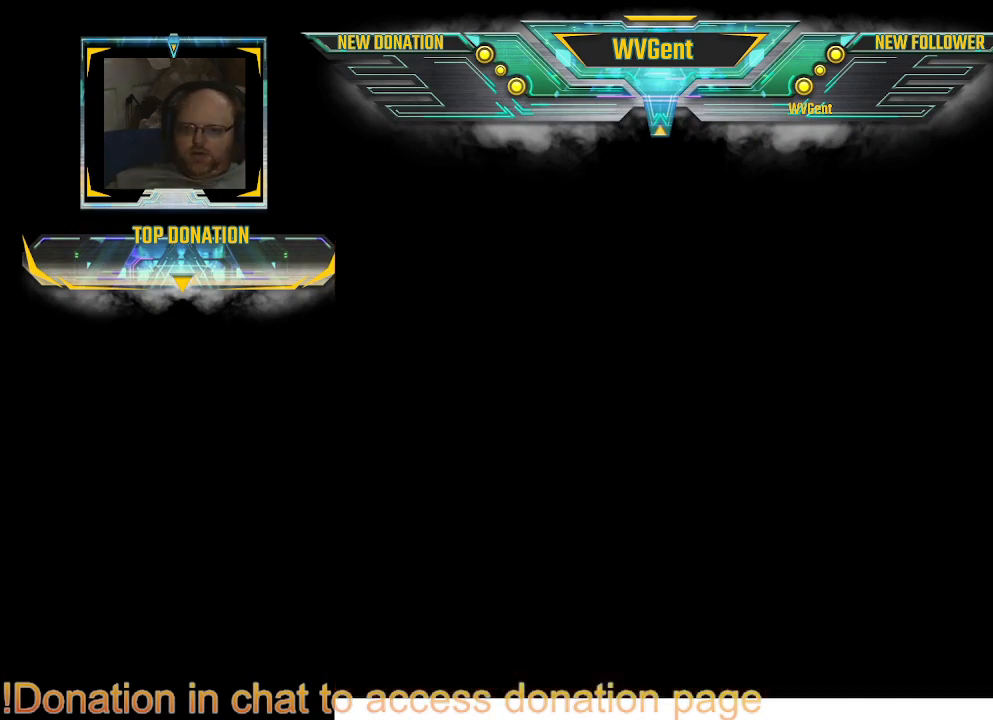
{"buttons": [], "left_stick": "center", "right_stick": "center", "events": []}
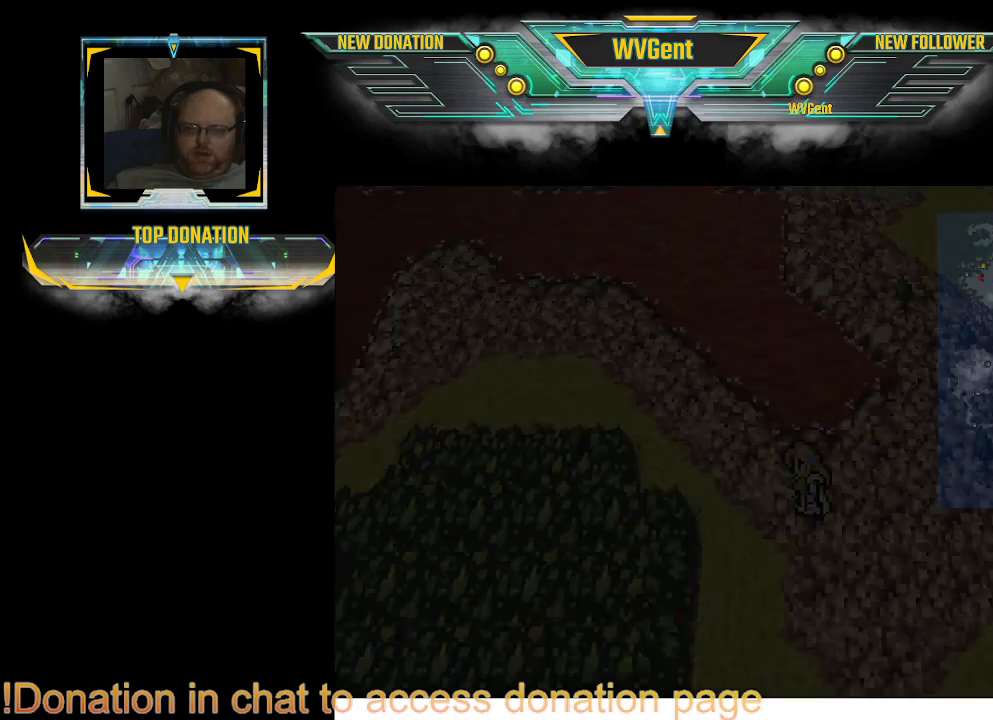
{"buttons": [], "left_stick": "center", "right_stick": "center", "events": []}
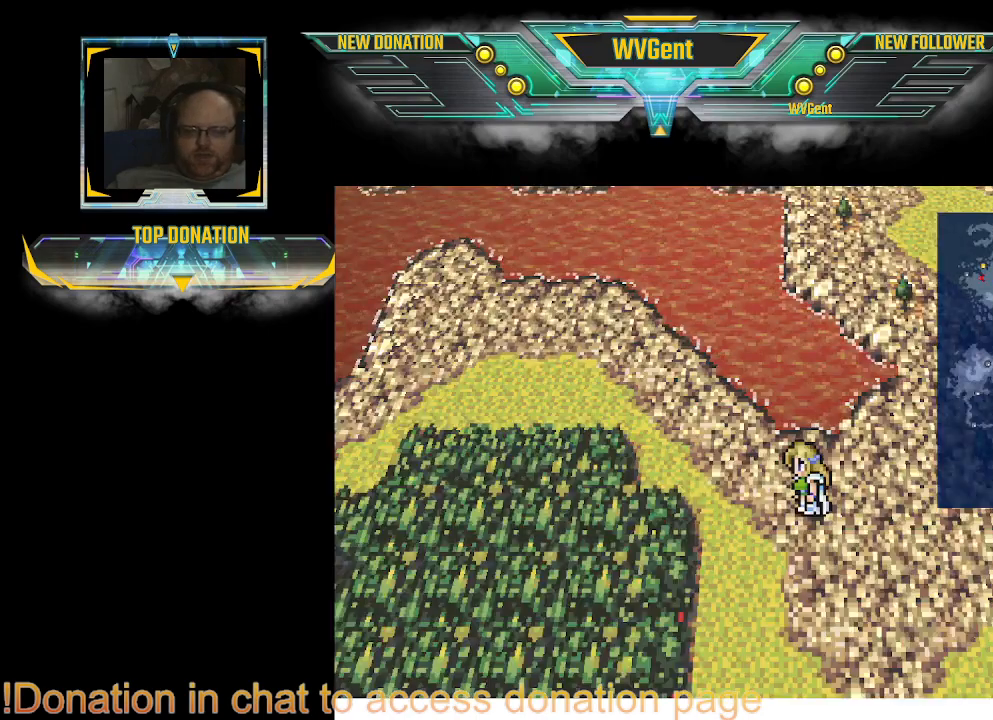
{"buttons": [], "left_stick": "center", "right_stick": "center", "events": [[133, "left_stick", "left"], [400, "left_stick", "center"]]}
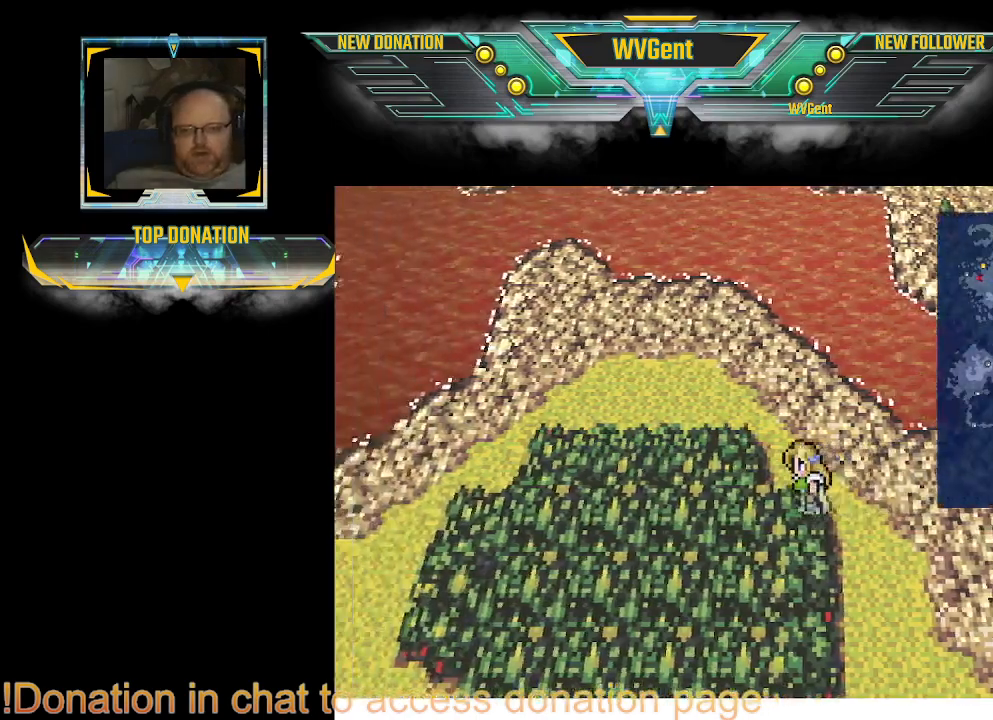
{"buttons": [], "left_stick": "center", "right_stick": "center", "events": [[33, "TRIANGLE", "down"], [133, "TRIANGLE", "up"]]}
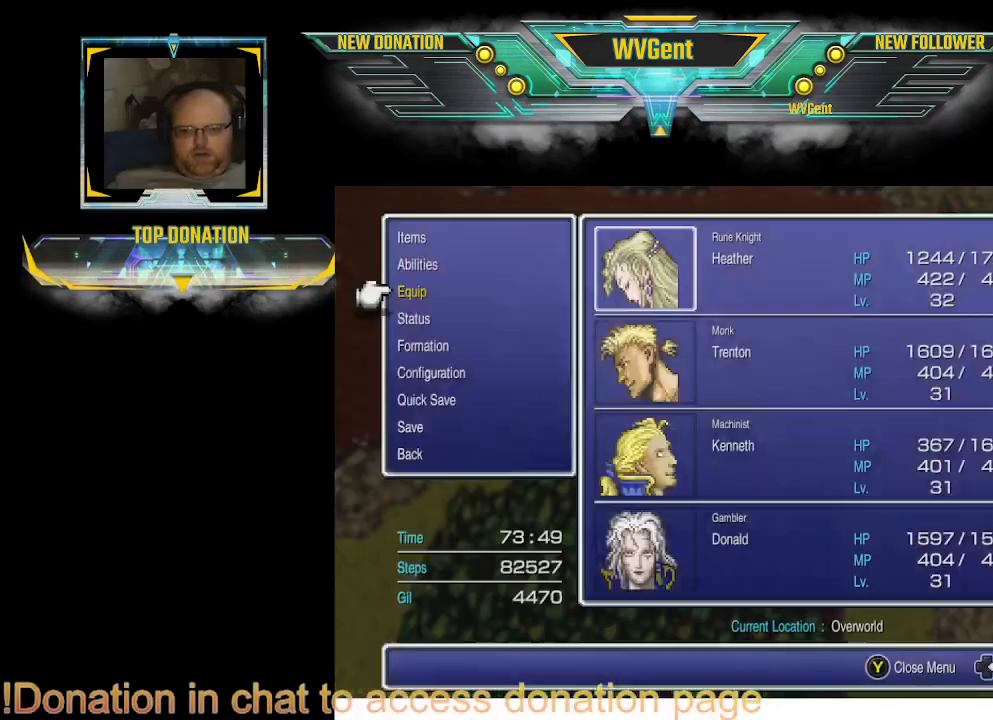
{"buttons": [], "left_stick": "center", "right_stick": "center", "events": []}
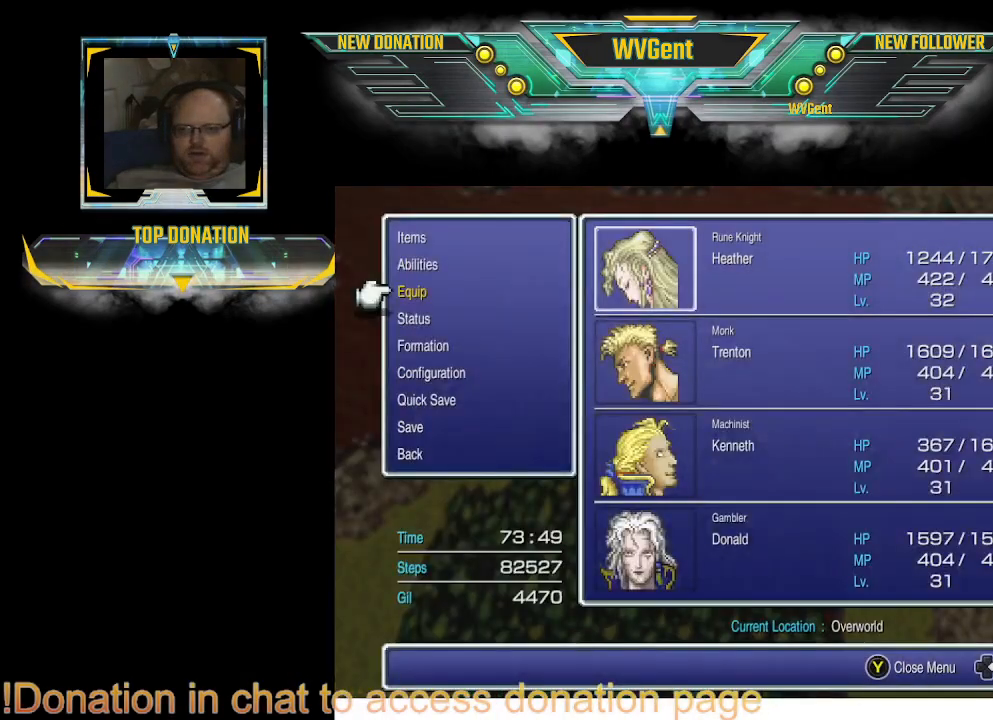
{"buttons": [], "left_stick": "center", "right_stick": "center", "events": []}
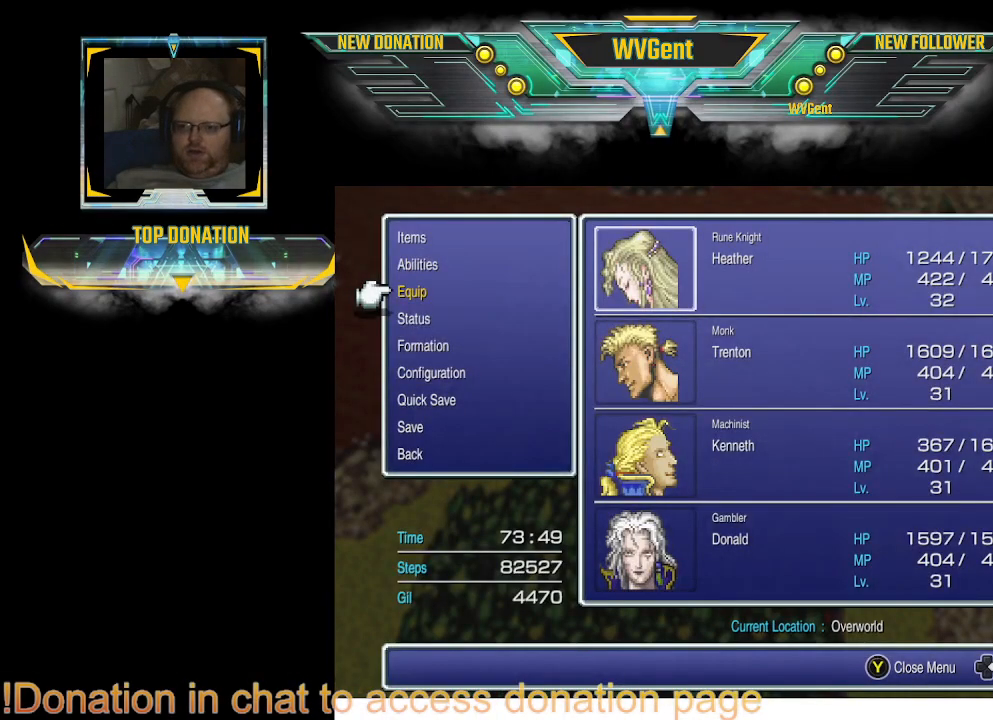
{"buttons": [], "left_stick": "center", "right_stick": "center", "events": [[167, "DPAD_UP", "down"], [267, "DPAD_UP", "up"], [400, "CROSS", "down"], [467, "CROSS", "up"]]}
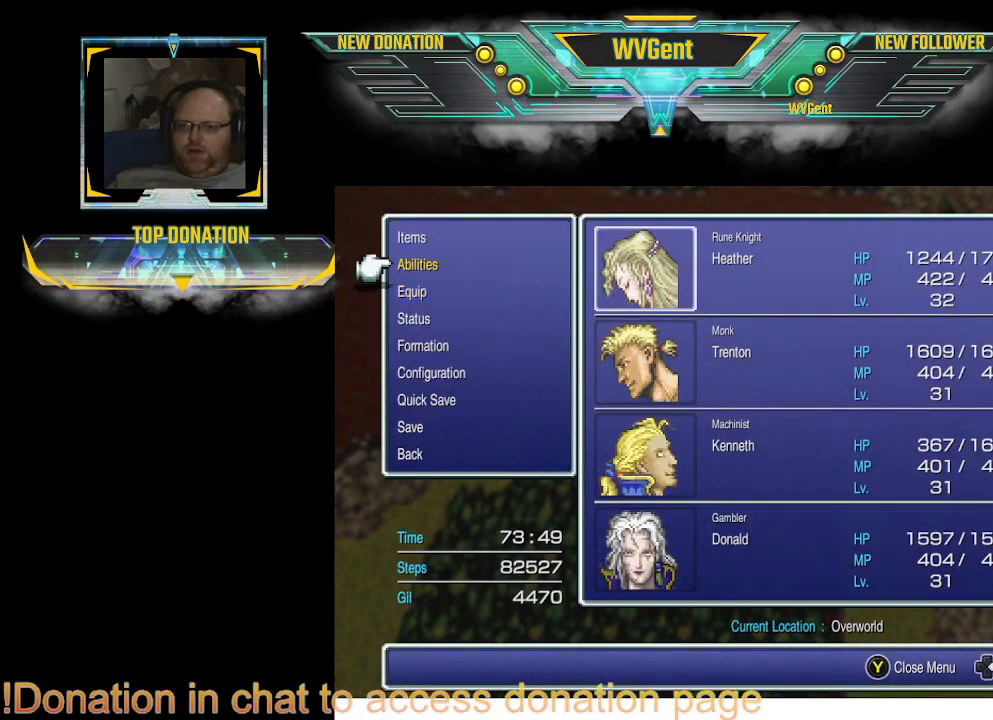
{"buttons": [], "left_stick": "center", "right_stick": "center", "events": []}
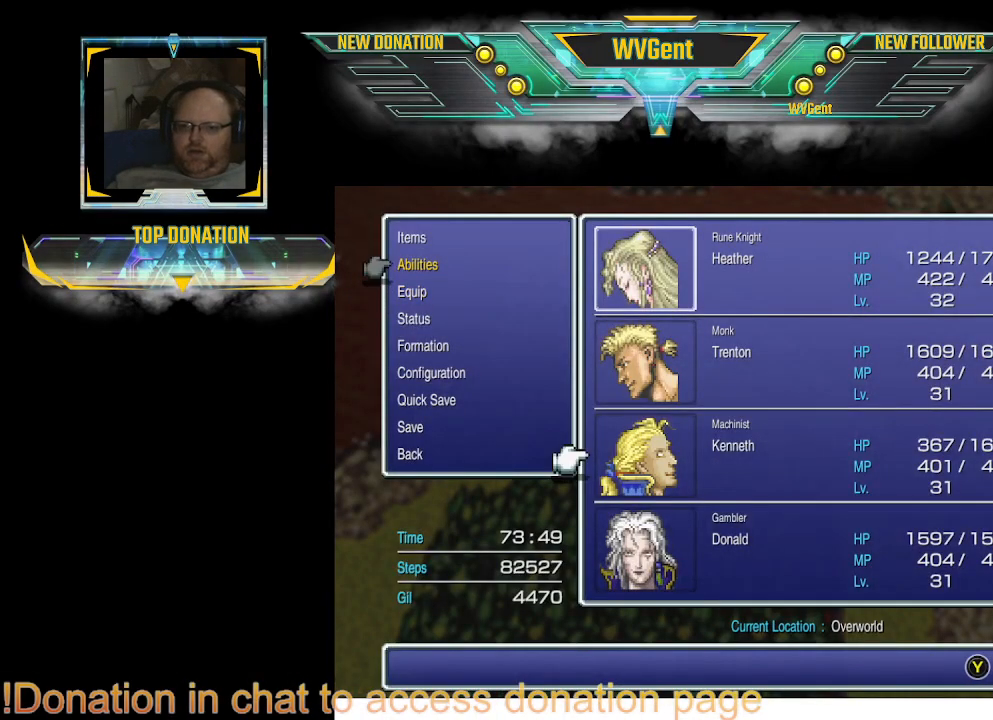
{"buttons": [], "left_stick": "center", "right_stick": "center", "events": [[100, "DPAD_UP", "down"], [167, "DPAD_UP", "up"]]}
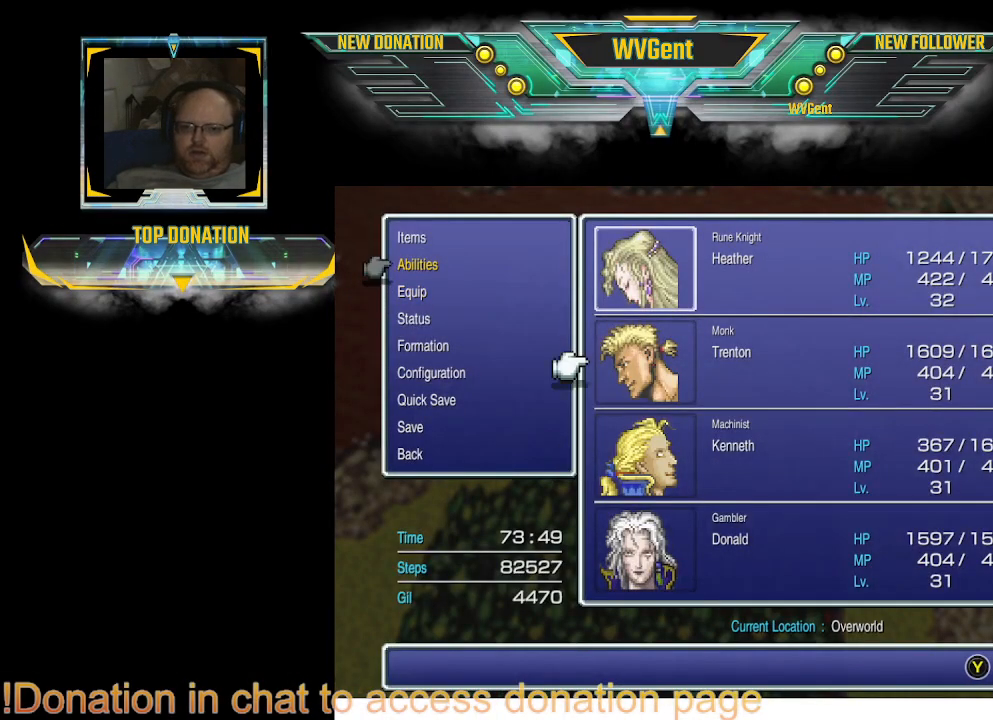
{"buttons": [], "left_stick": "center", "right_stick": "center", "events": [[133, "CROSS", "down"], [233, "CROSS", "up"]]}
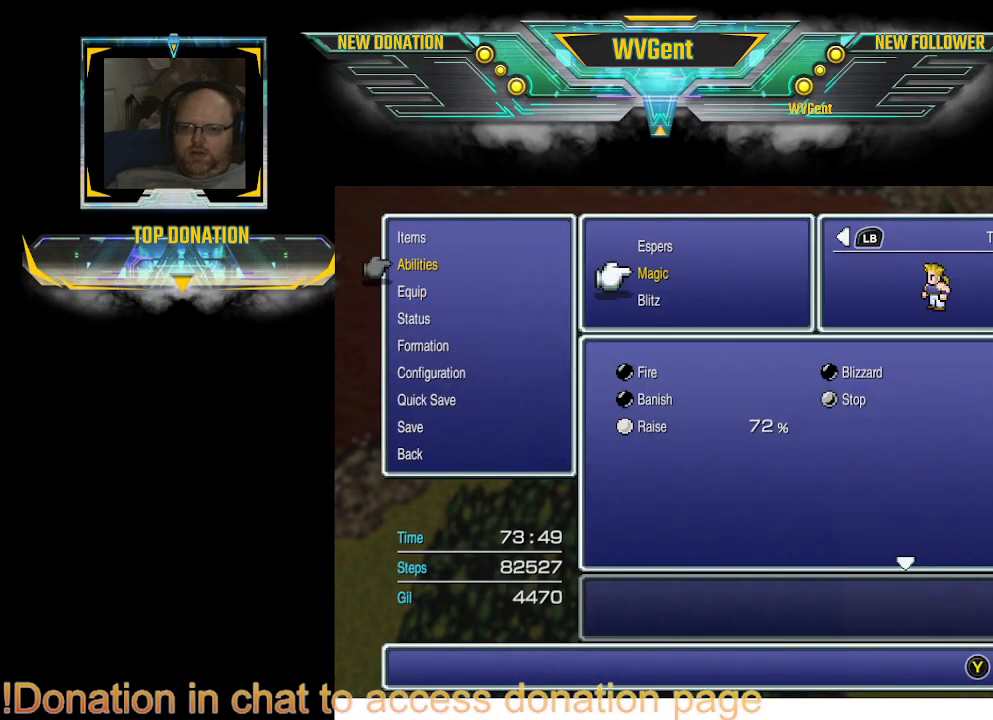
{"buttons": [], "left_stick": "center", "right_stick": "center", "events": []}
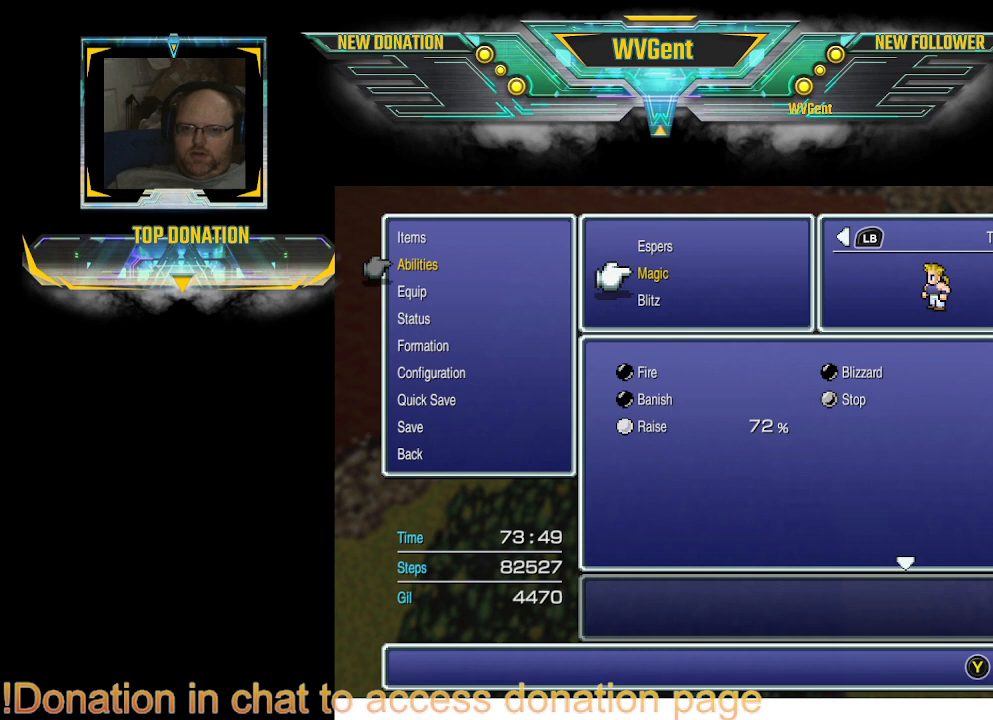
{"buttons": [], "left_stick": "center", "right_stick": "center", "events": []}
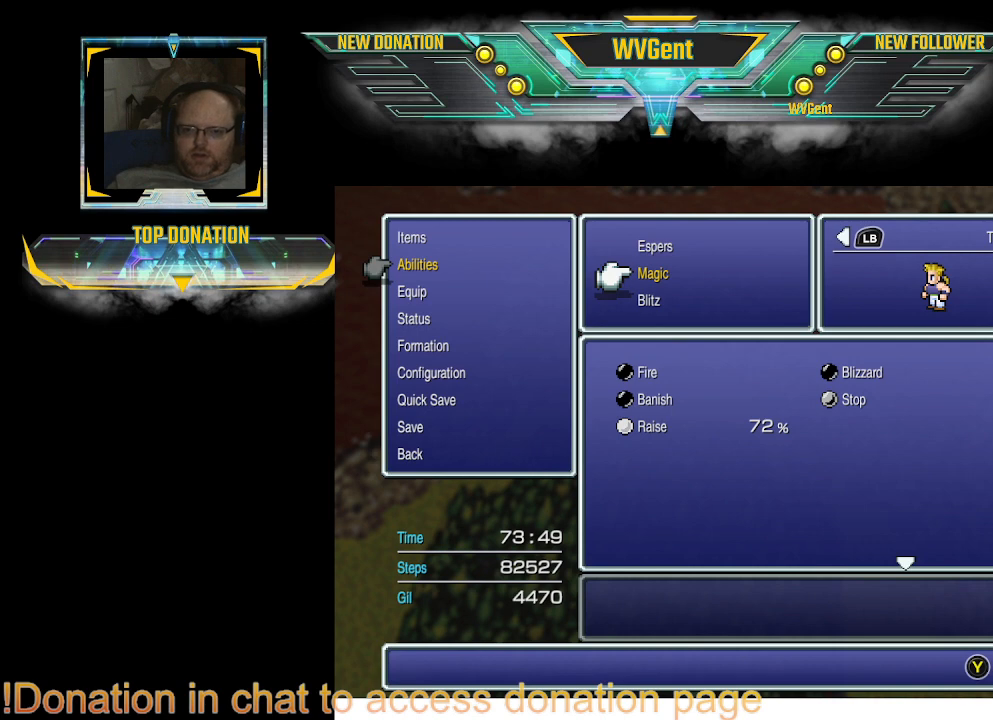
{"buttons": [], "left_stick": "center", "right_stick": "center", "events": [[167, "R1", "down"], [300, "R1", "up"]]}
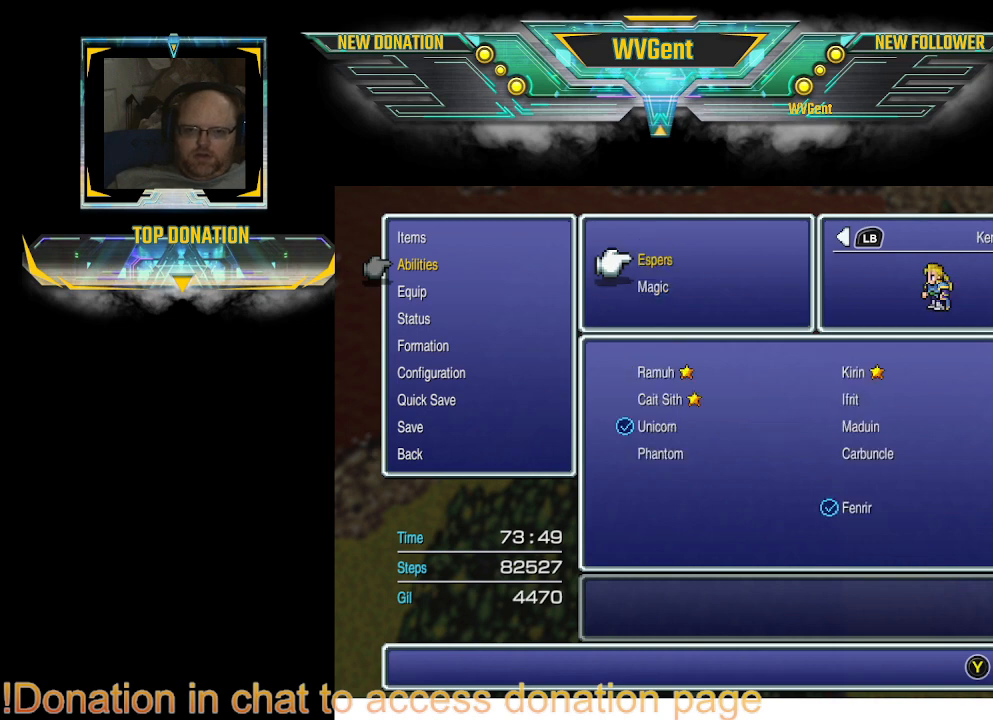
{"buttons": [], "left_stick": "center", "right_stick": "center", "events": []}
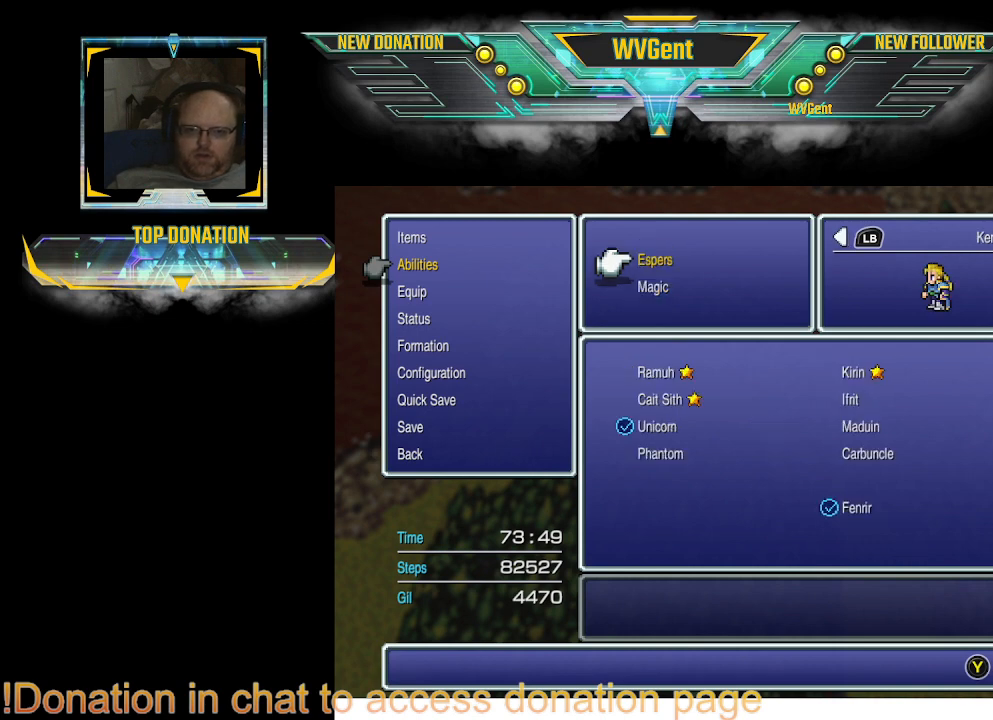
{"buttons": [], "left_stick": "center", "right_stick": "center", "events": []}
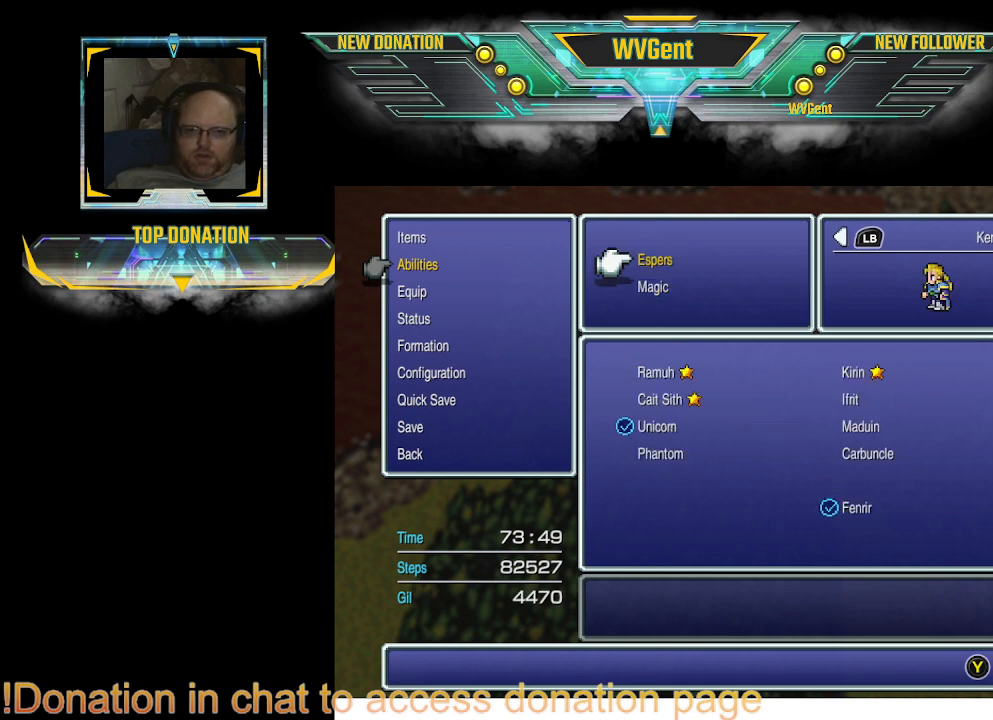
{"buttons": [], "left_stick": "center", "right_stick": "center", "events": []}
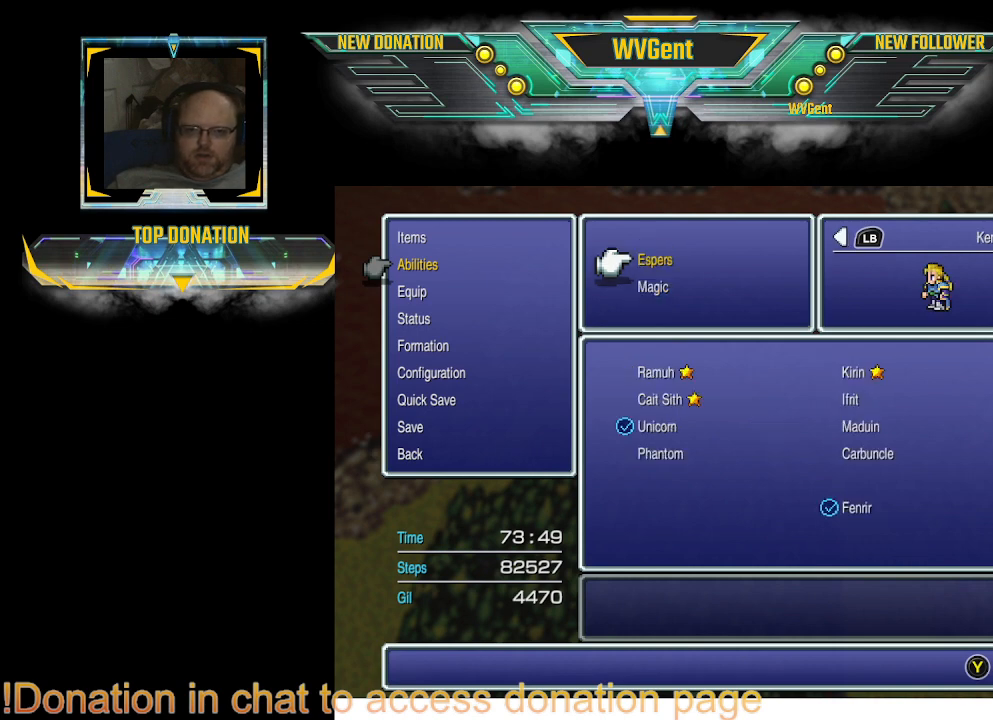
{"buttons": [], "left_stick": "center", "right_stick": "center", "events": []}
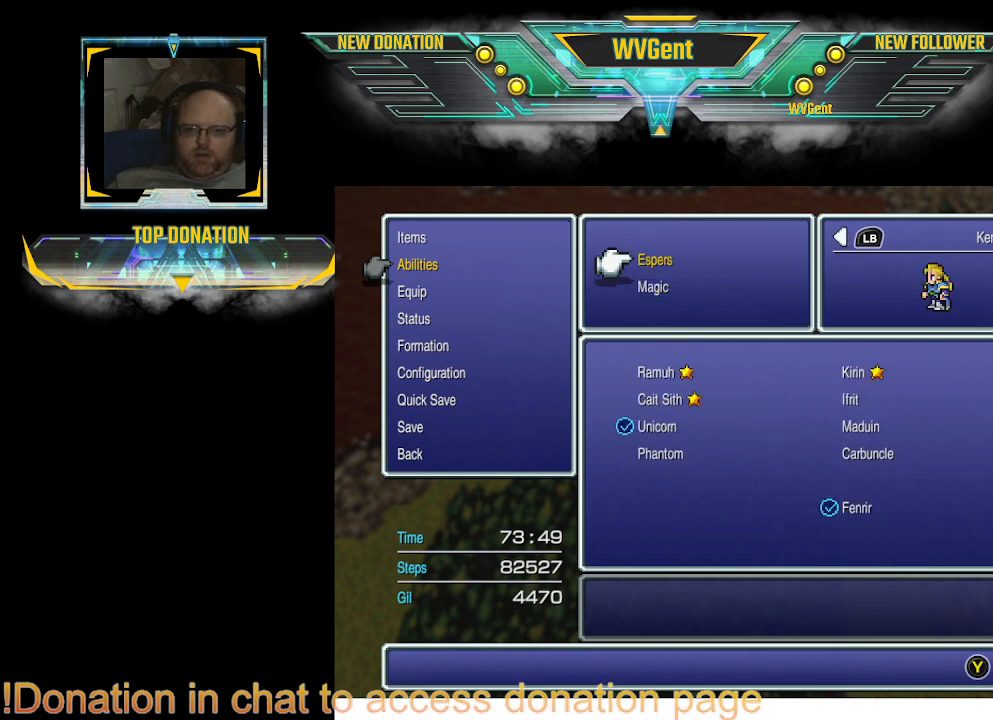
{"buttons": [], "left_stick": "center", "right_stick": "center", "events": []}
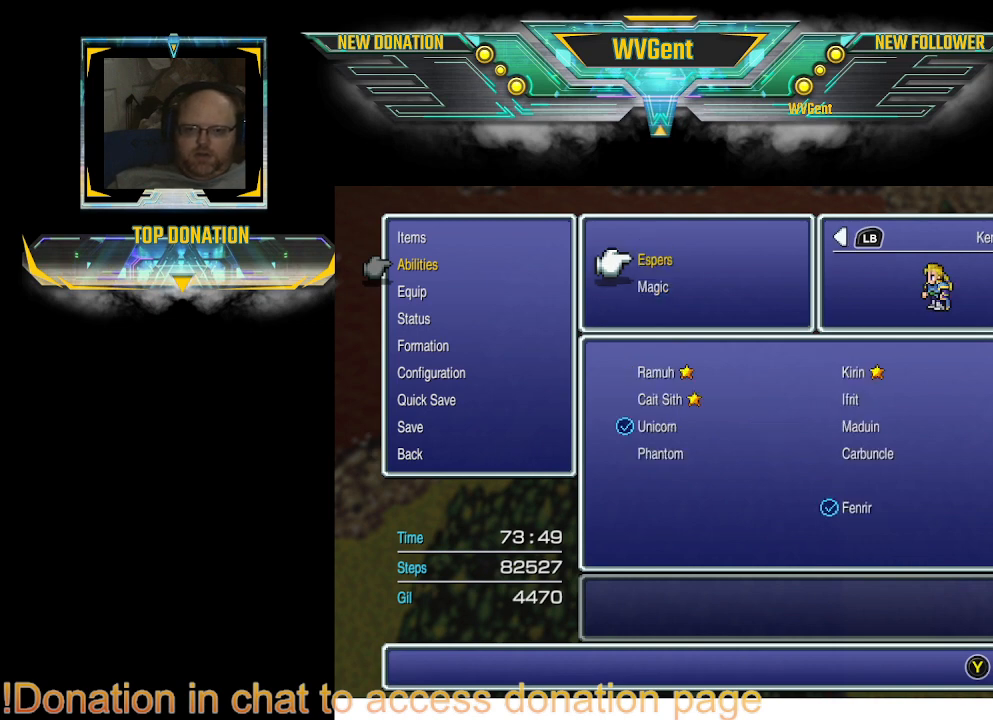
{"buttons": [], "left_stick": "center", "right_stick": "center", "events": [[67, "R1", "down"], [233, "R1", "up"]]}
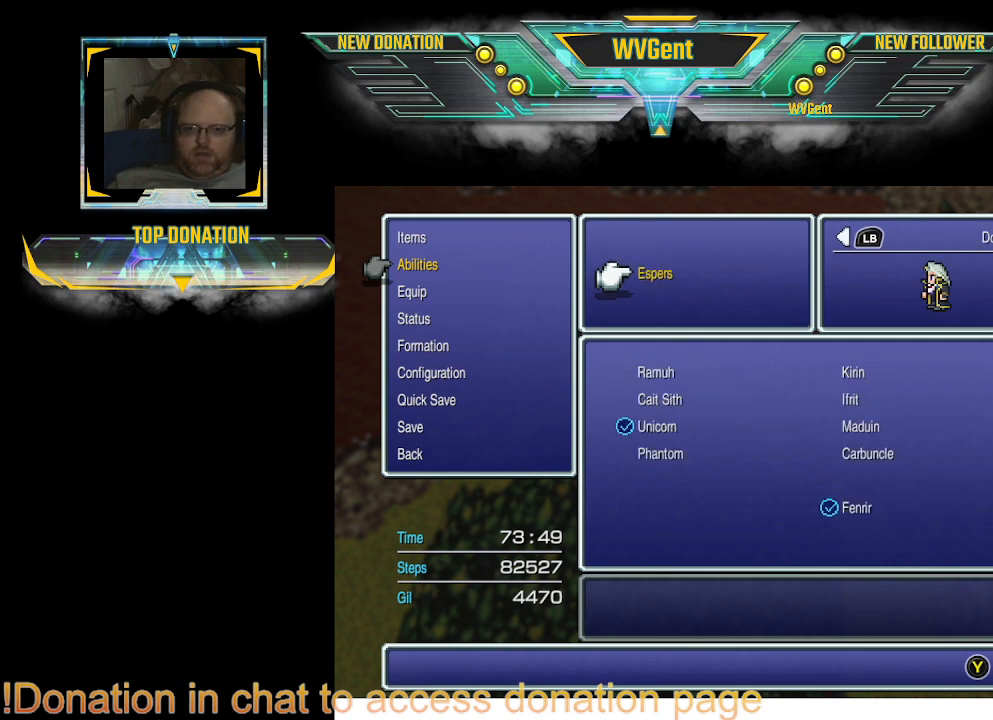
{"buttons": [], "left_stick": "center", "right_stick": "center", "events": [[333, "CROSS", "down"], [433, "CROSS", "up"]]}
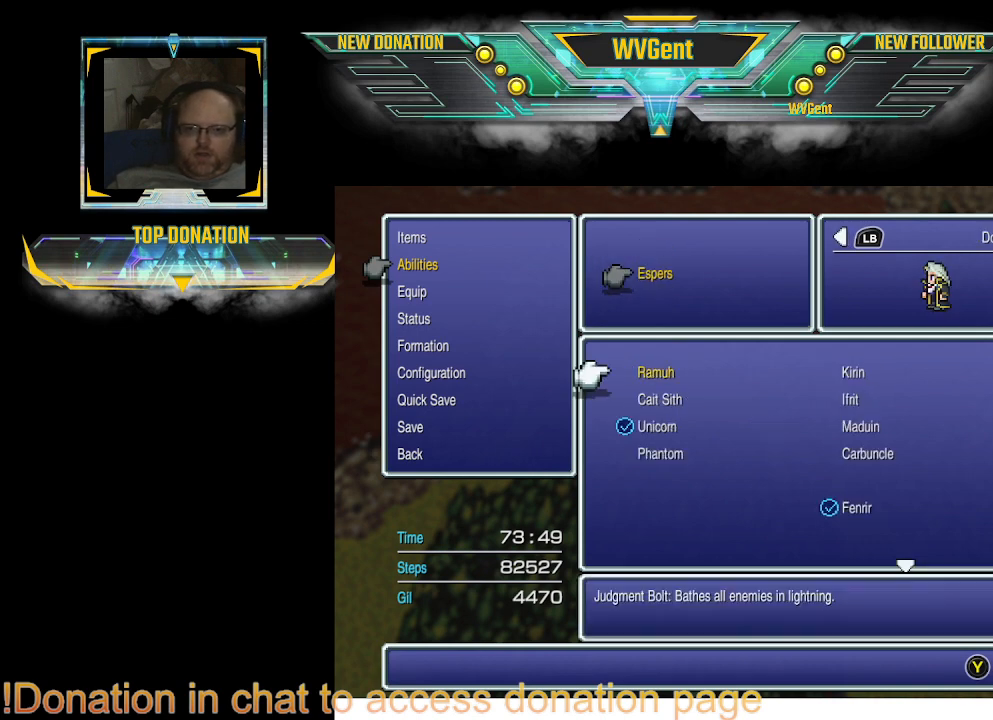
{"buttons": [], "left_stick": "center", "right_stick": "center", "events": []}
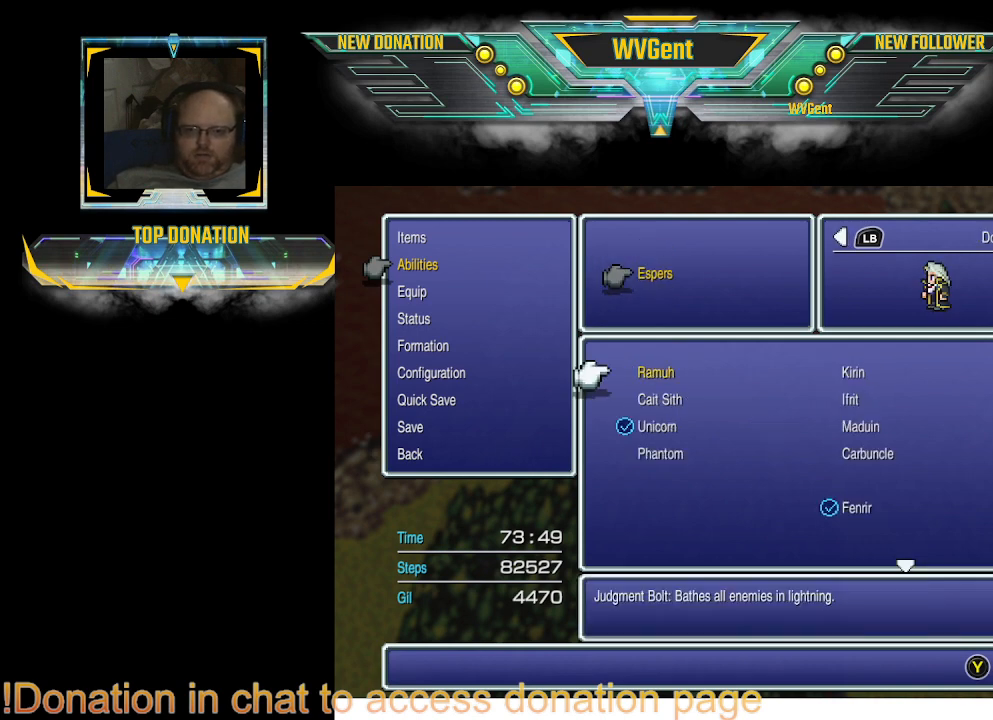
{"buttons": [], "left_stick": "center", "right_stick": "center", "events": [[133, "DPAD_RIGHT", "down"], [233, "DPAD_RIGHT", "up"]]}
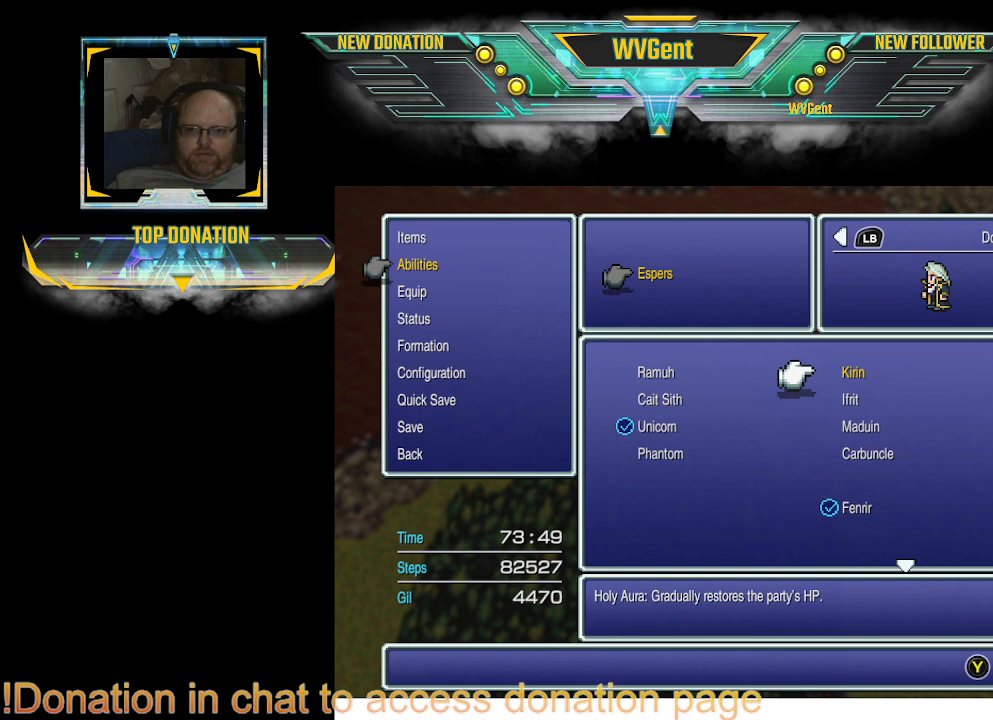
{"buttons": [], "left_stick": "center", "right_stick": "center", "events": [[100, "DPAD_LEFT", "down"], [200, "DPAD_LEFT", "up"]]}
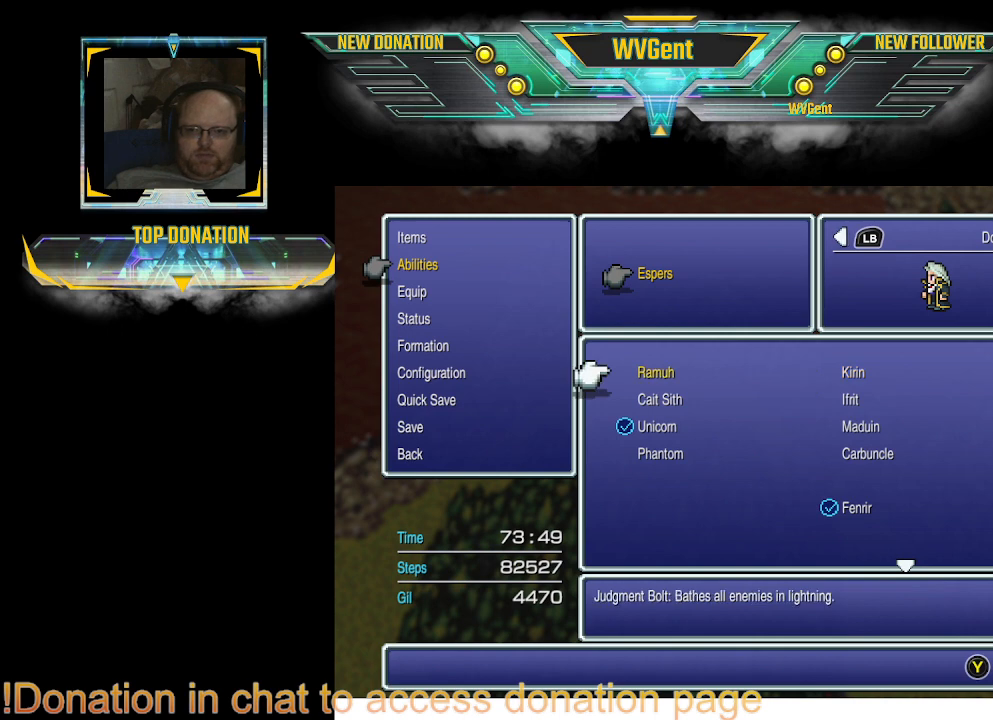
{"buttons": [], "left_stick": "center", "right_stick": "center", "events": []}
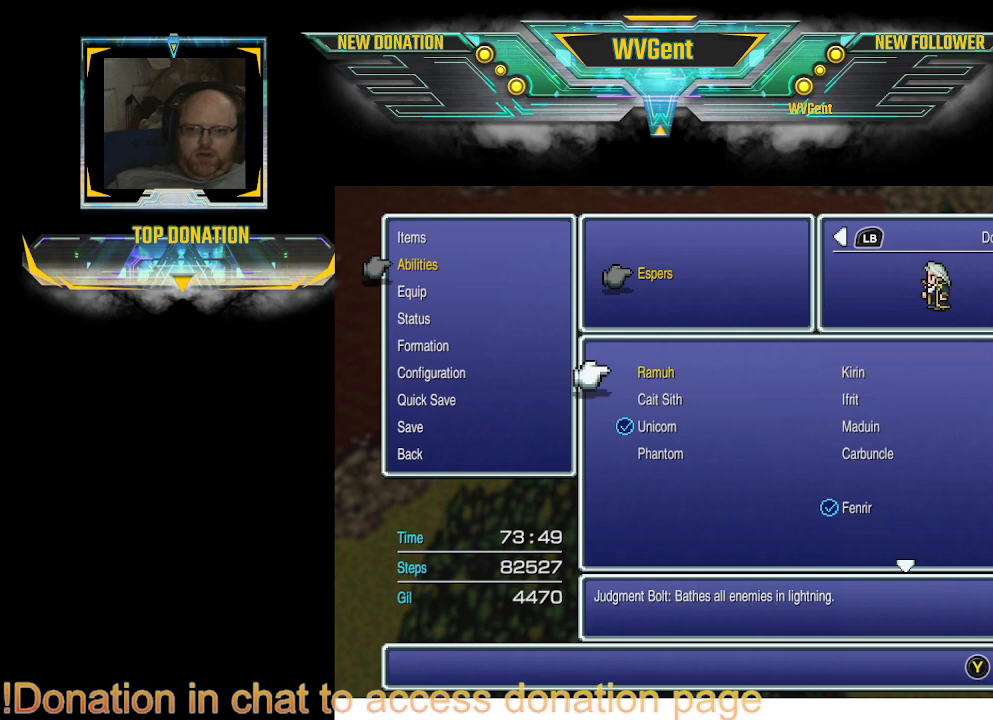
{"buttons": [], "left_stick": "center", "right_stick": "center", "events": []}
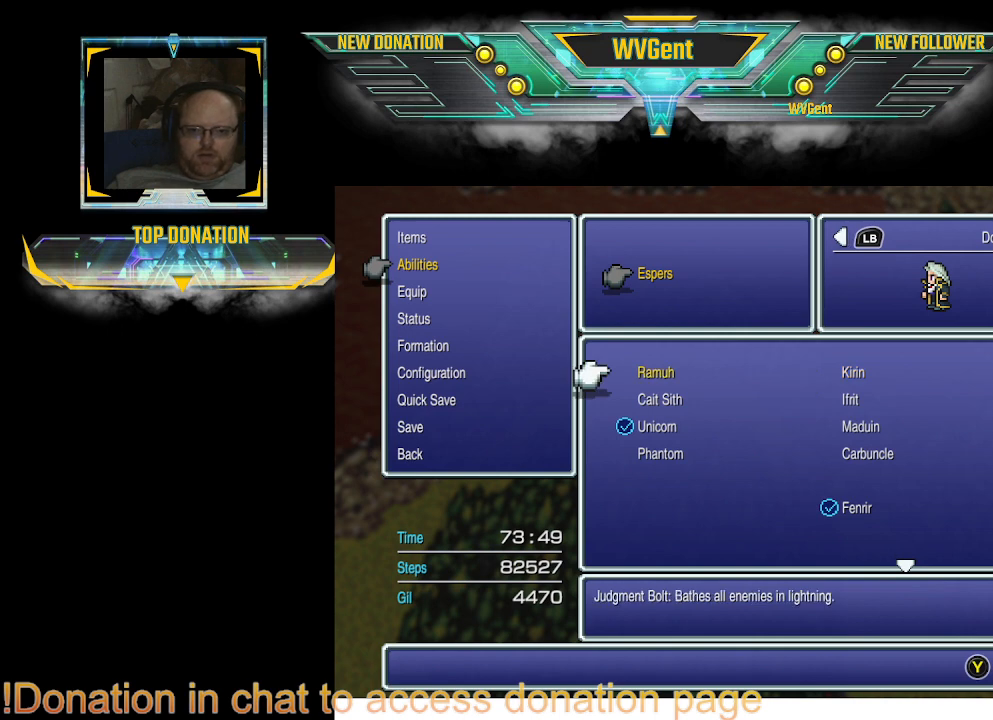
{"buttons": [], "left_stick": "center", "right_stick": "center", "events": [[267, "CROSS", "down"], [433, "CROSS", "up"]]}